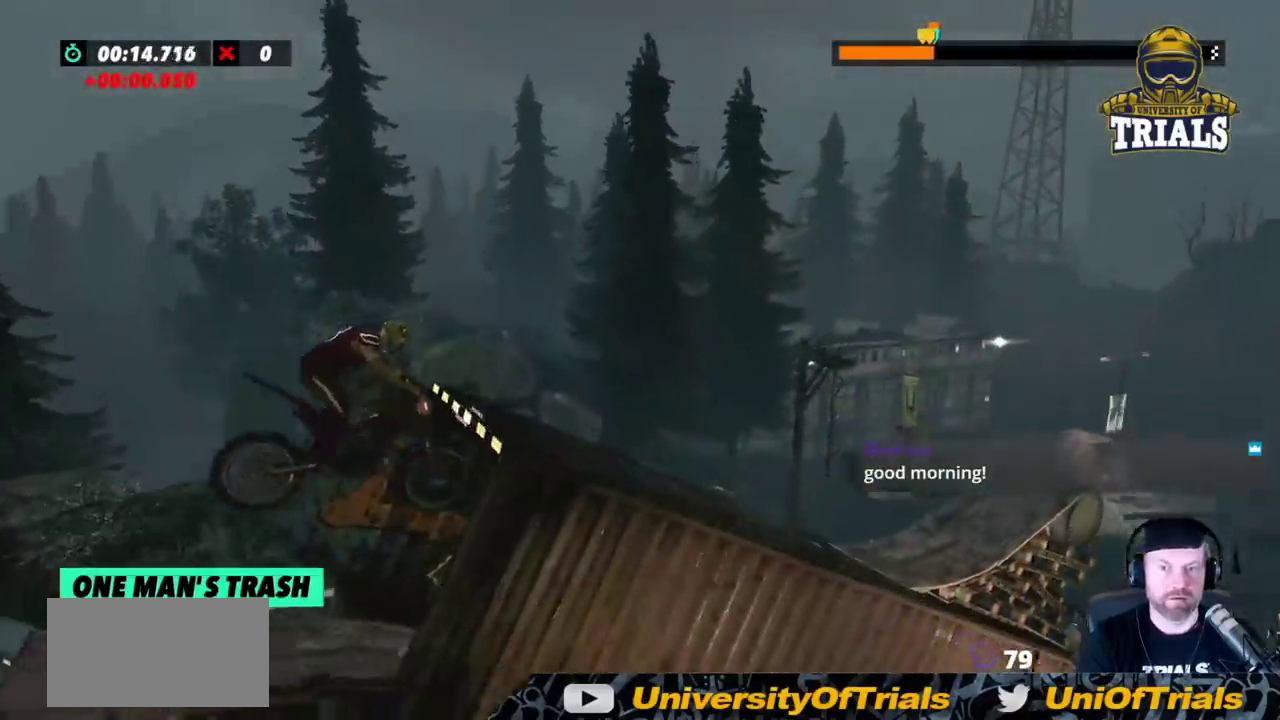
Gameplay with a controller (Xbox layout); each line is a JSON object with the inputs held at the frame after it. "events" lists button and stick changes between this image and that frame as [ms after this image, input, new state], when the widget could be followed in between. Not read: A B DPAD_DOWN DPAD_LEFT DPAD_RIGHT DPAD_UP L1 L3 R1 R3 SELECT START X Y right_stick.
{"buttons": ["L2"], "left_stick": "right", "events": [[167, "left_stick", "right"]]}
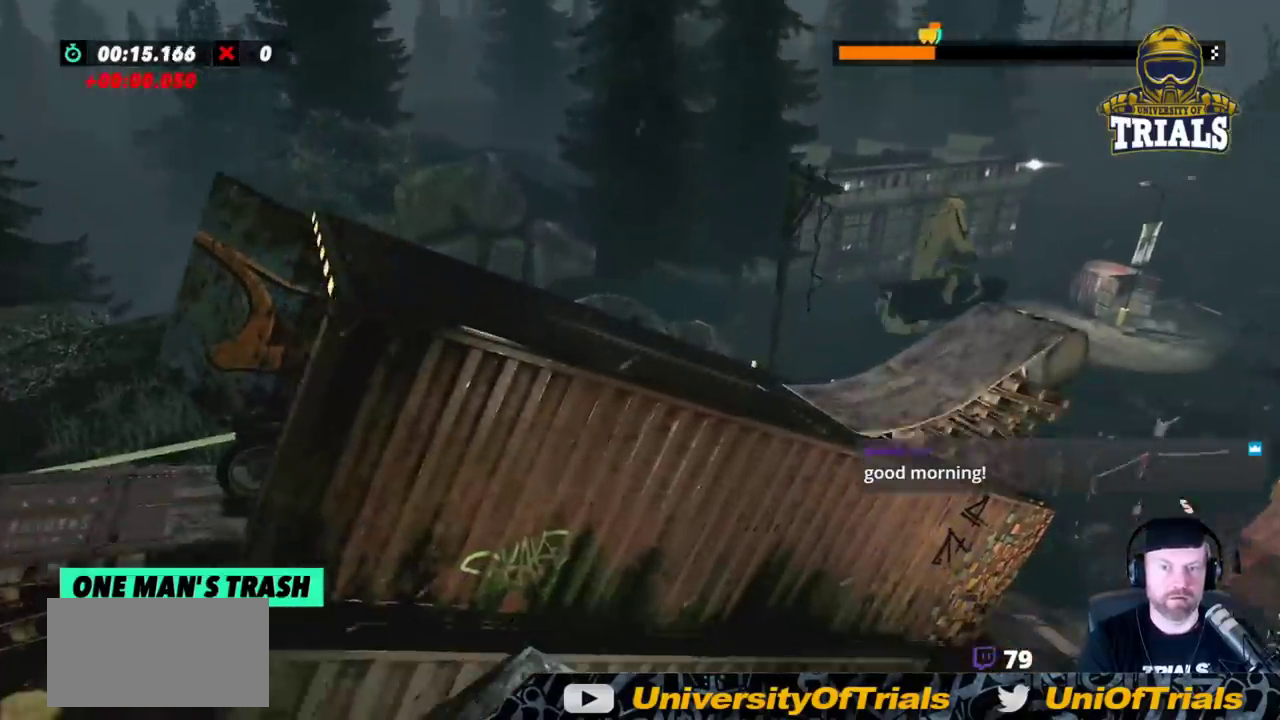
{"buttons": [], "left_stick": "right", "events": [[167, "L2", "up"]]}
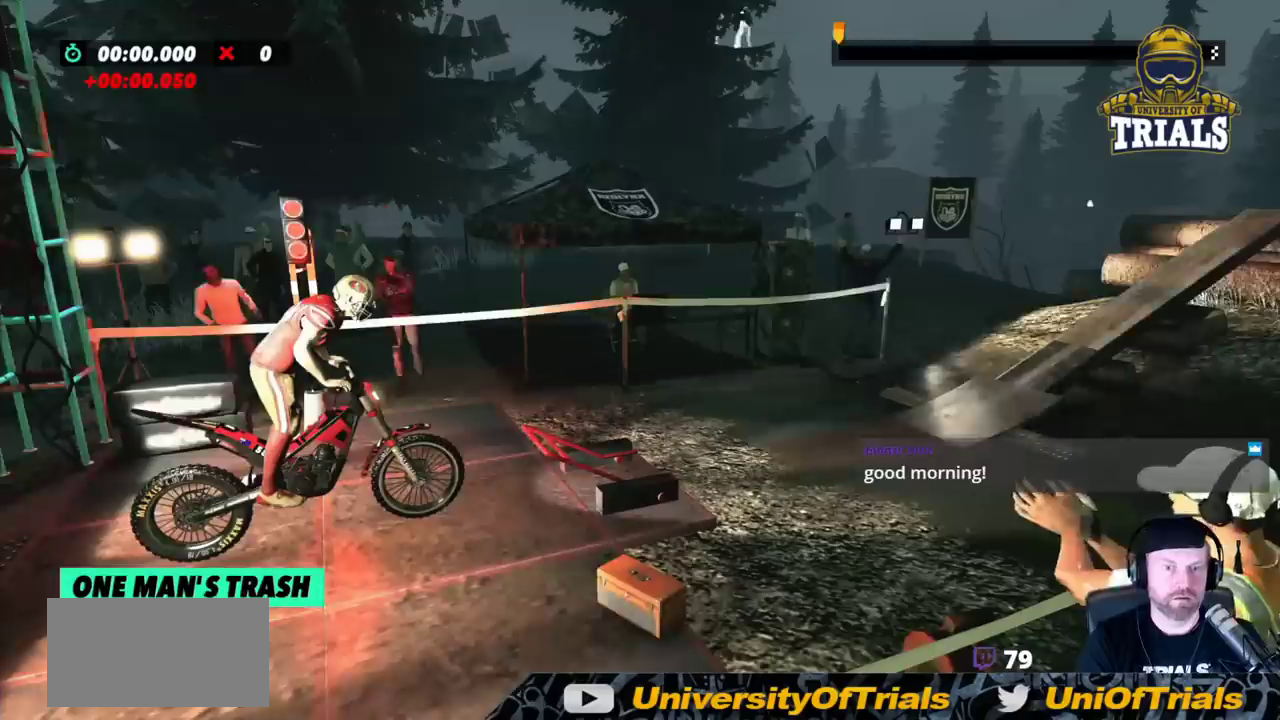
{"buttons": [], "left_stick": "right", "events": []}
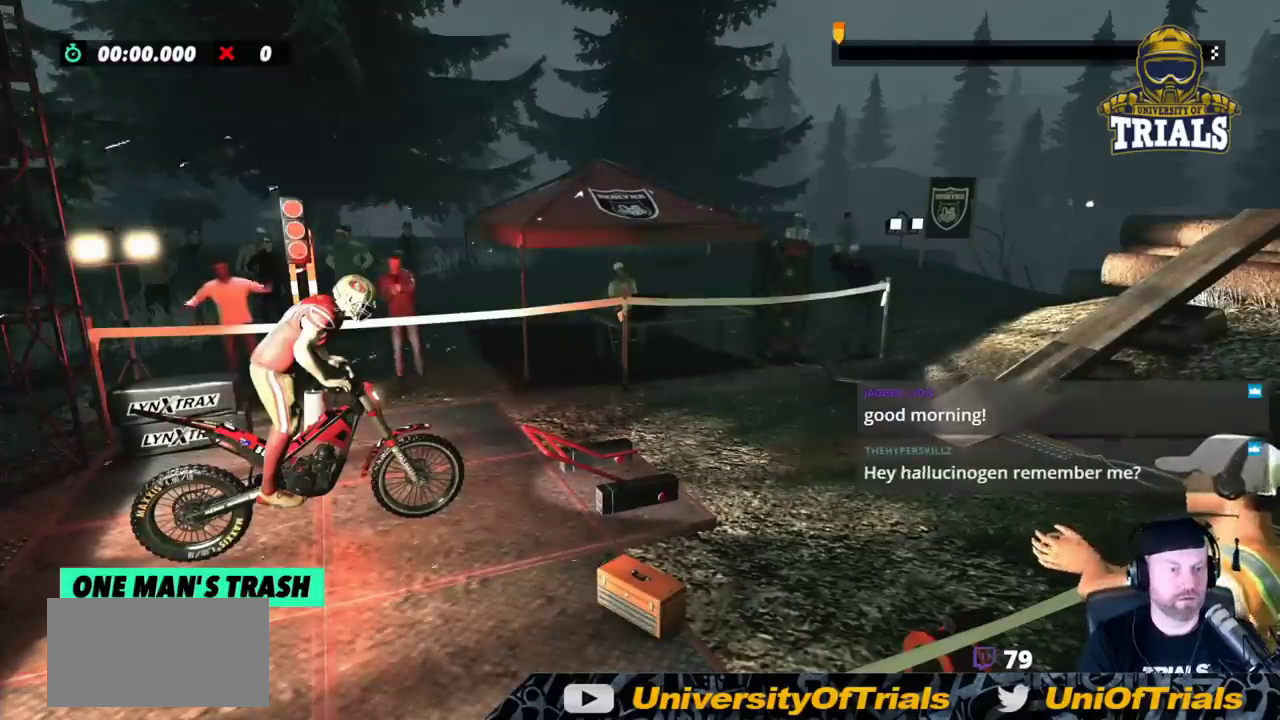
{"buttons": ["R2"], "left_stick": "right", "events": [[450, "R2", "down"]]}
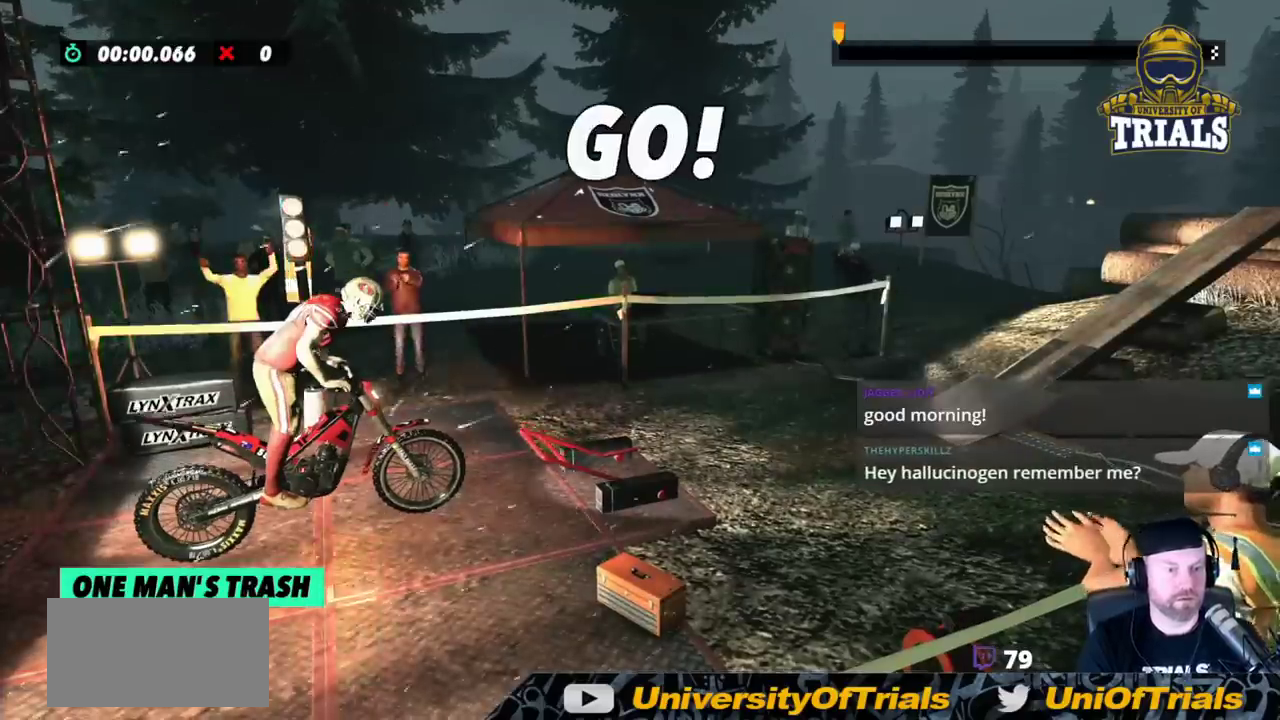
{"buttons": ["R2"], "left_stick": "left", "events": [[267, "left_stick", "left"]]}
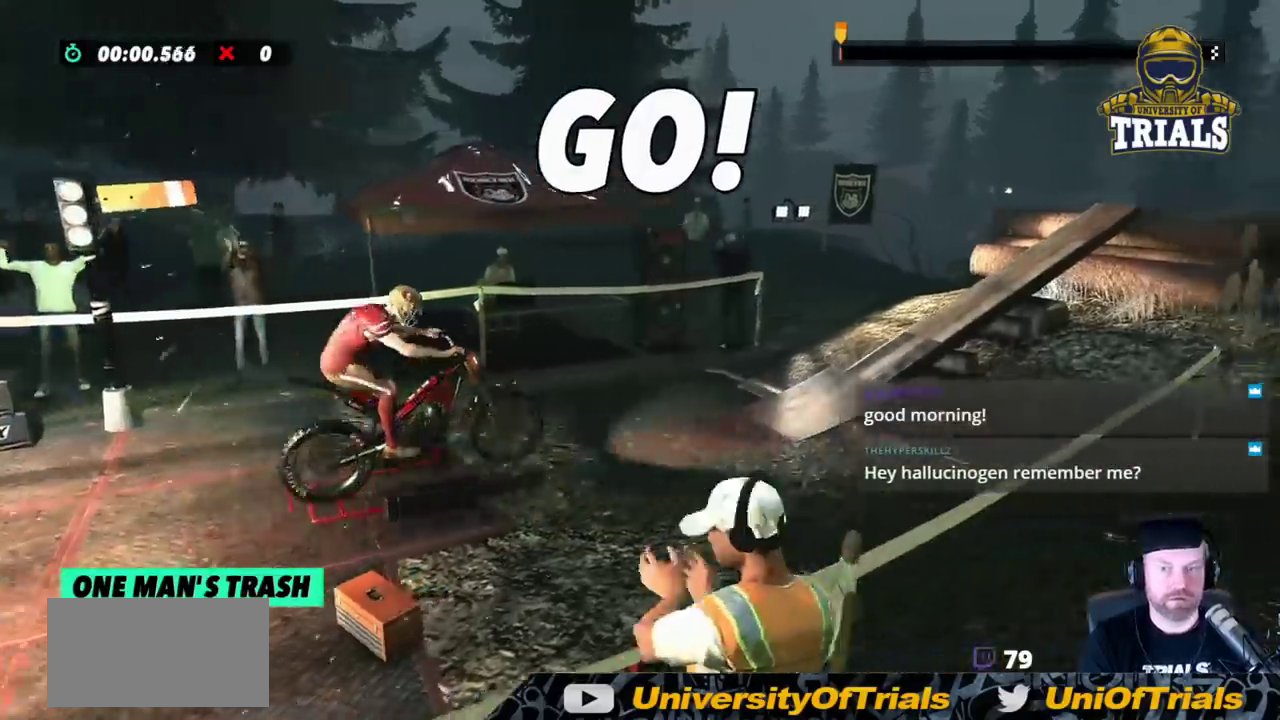
{"buttons": ["R2"], "left_stick": "right", "events": [[150, "left_stick", "right"]]}
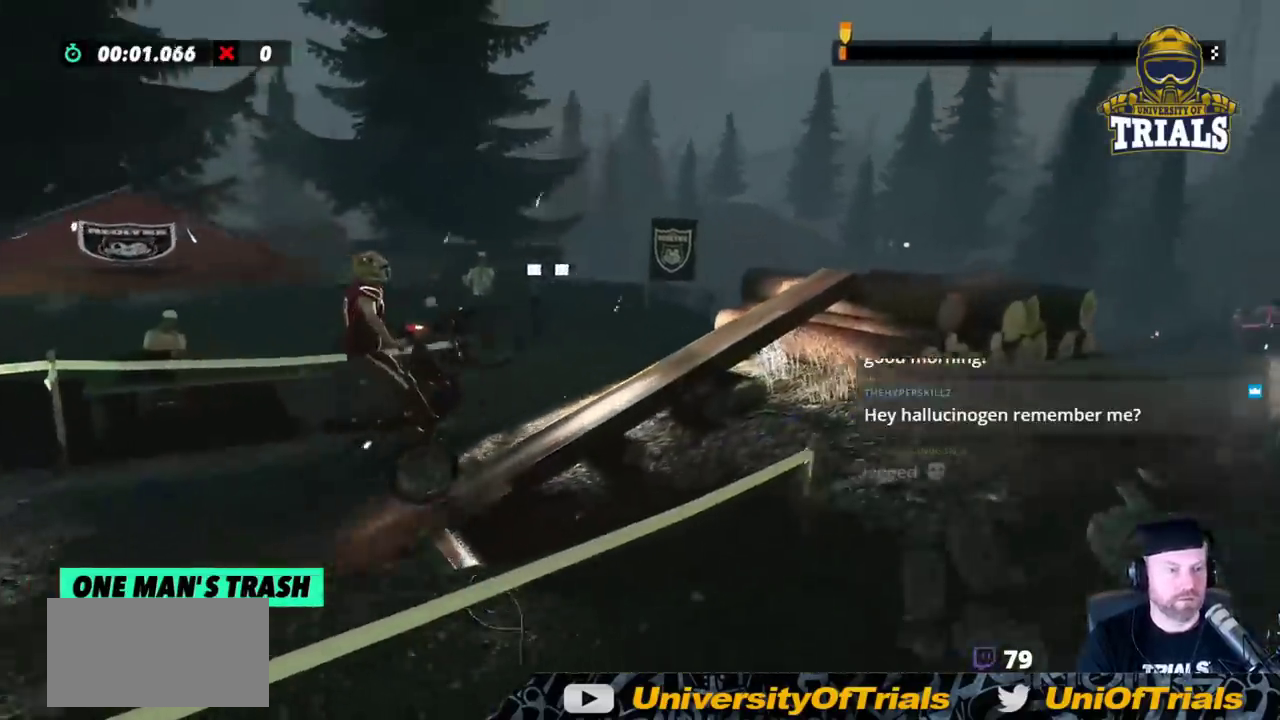
{"buttons": ["R2"], "left_stick": "right", "events": []}
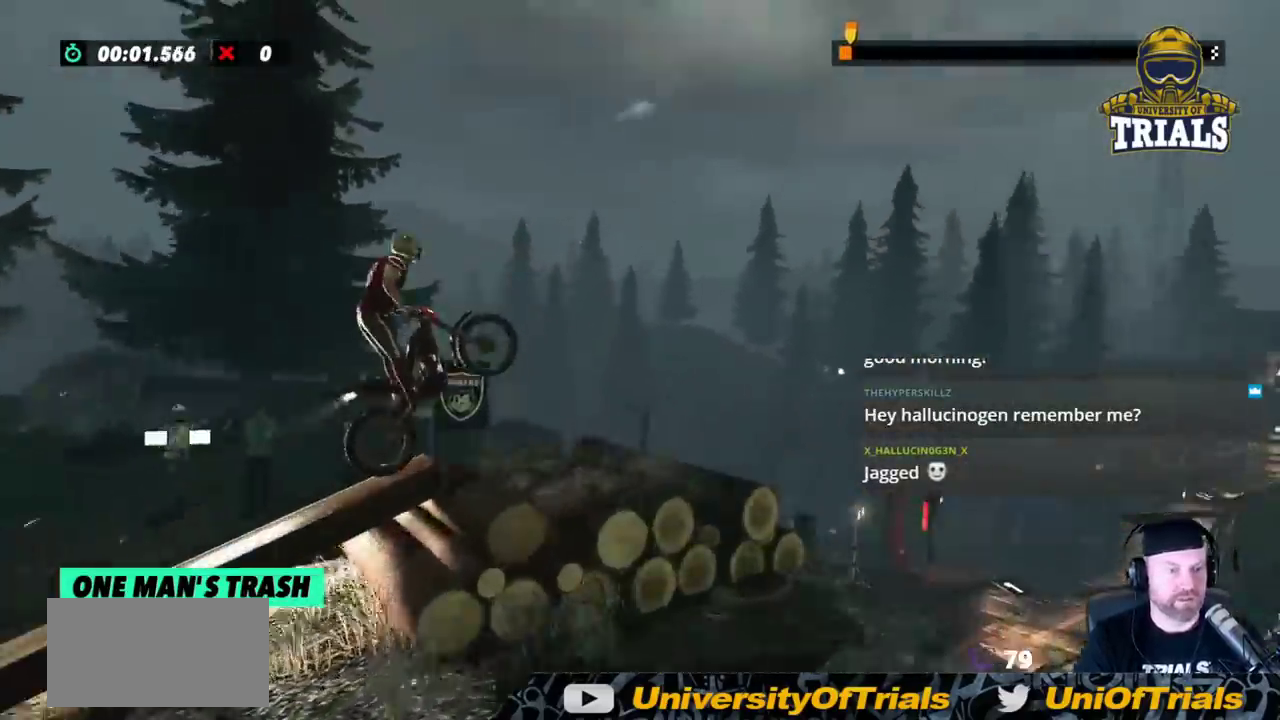
{"buttons": ["R2"], "left_stick": "right", "events": []}
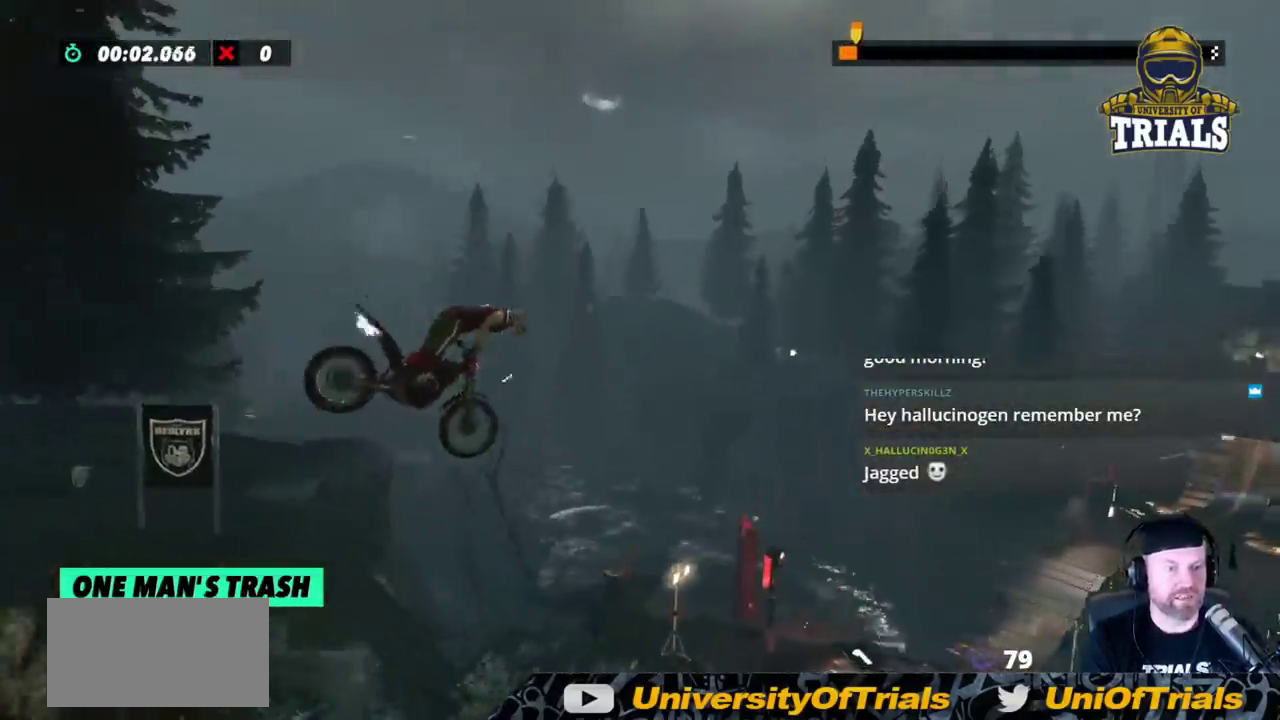
{"buttons": [], "left_stick": "right", "events": [[267, "R2", "up"]]}
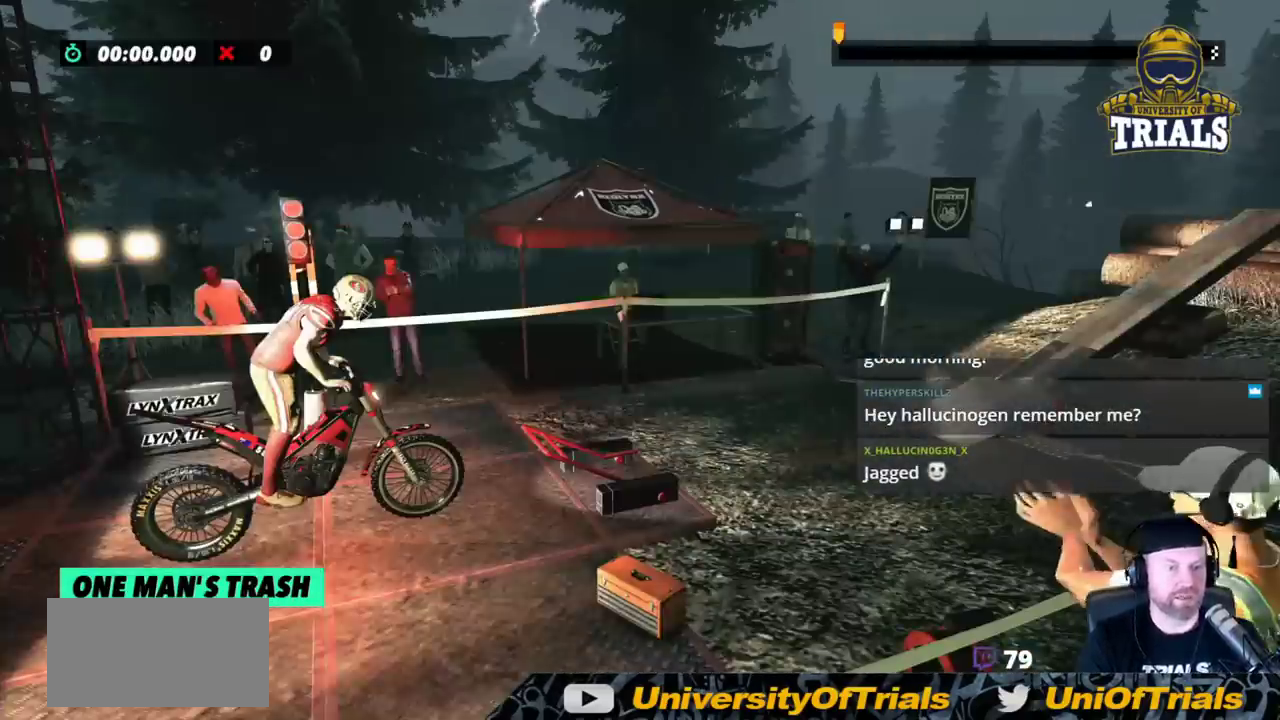
{"buttons": [], "left_stick": "right", "events": []}
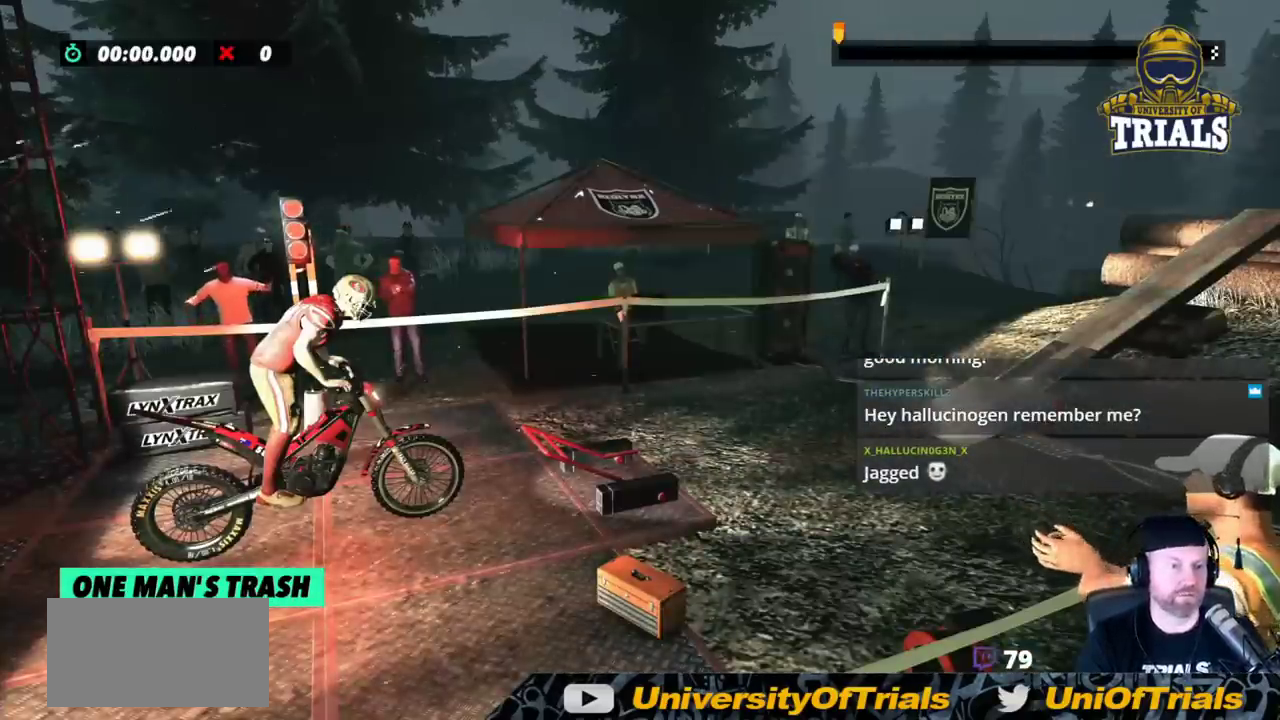
{"buttons": ["R2"], "left_stick": "right", "events": [[433, "R2", "down"]]}
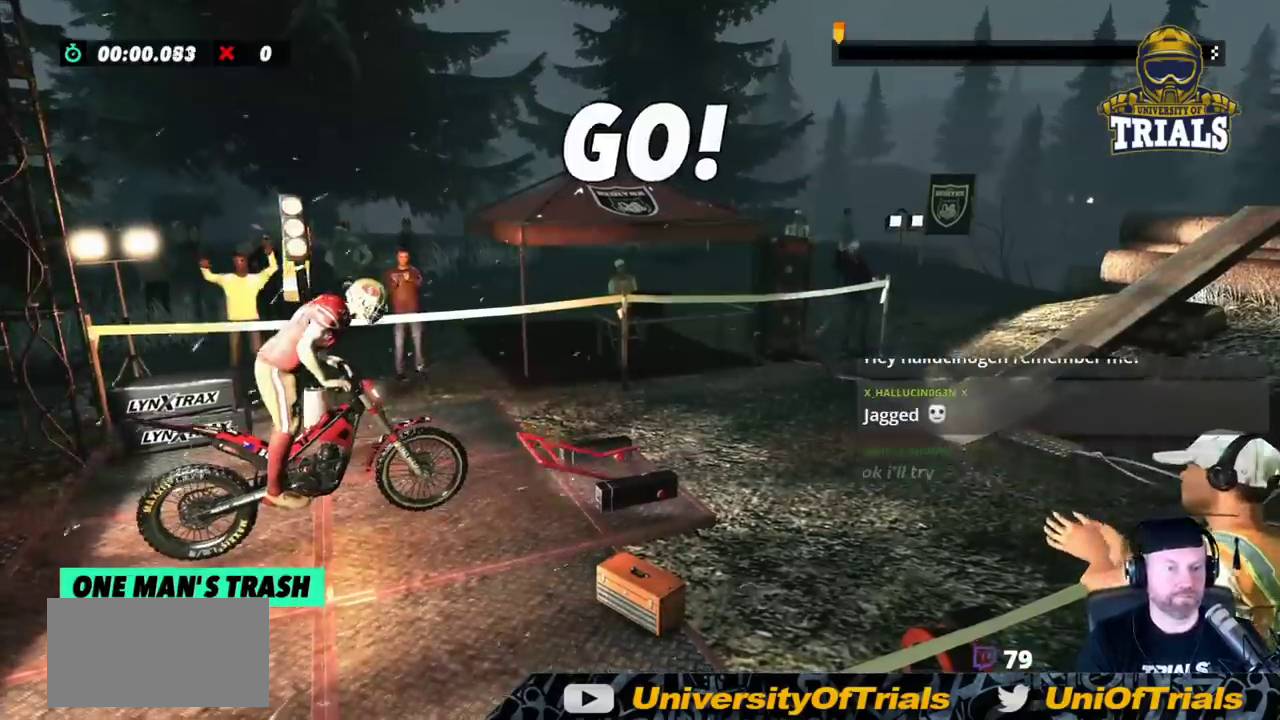
{"buttons": ["R2"], "left_stick": "center", "events": [[200, "left_stick", "center"], [250, "left_stick", "left"], [433, "left_stick", "center"]]}
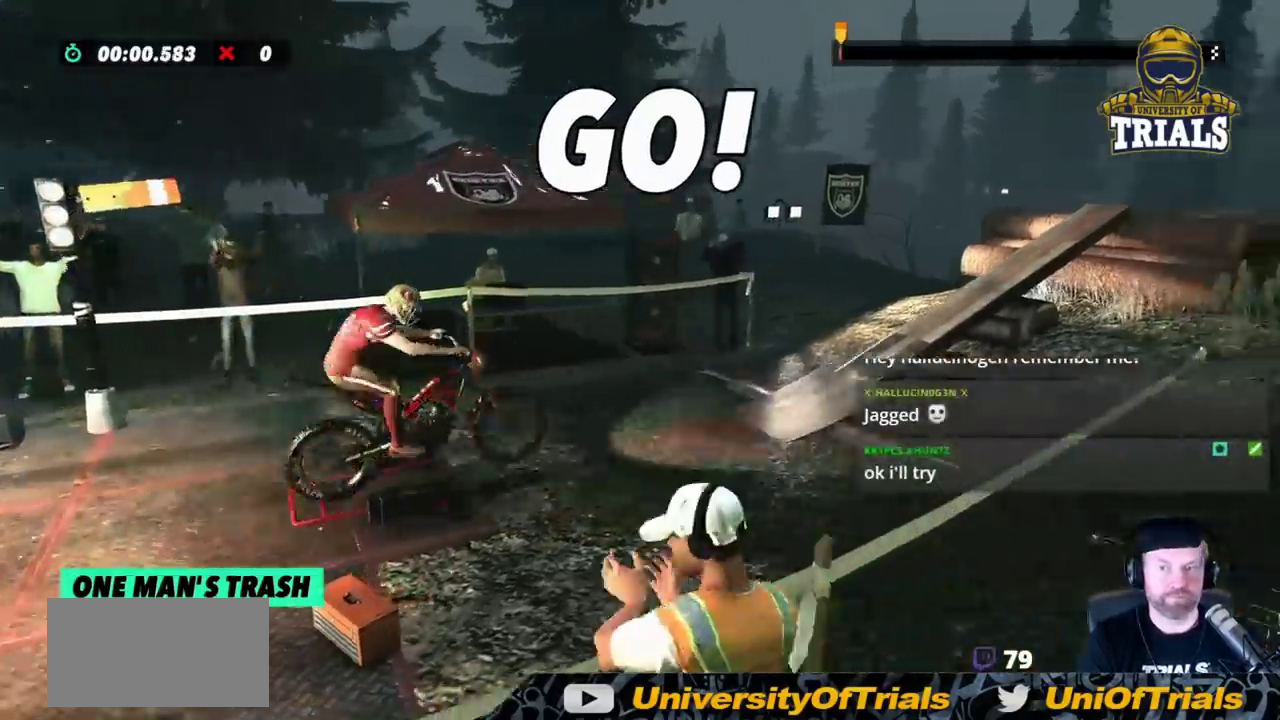
{"buttons": ["R2"], "left_stick": "center", "events": [[250, "left_stick", "right"], [367, "left_stick", "center"]]}
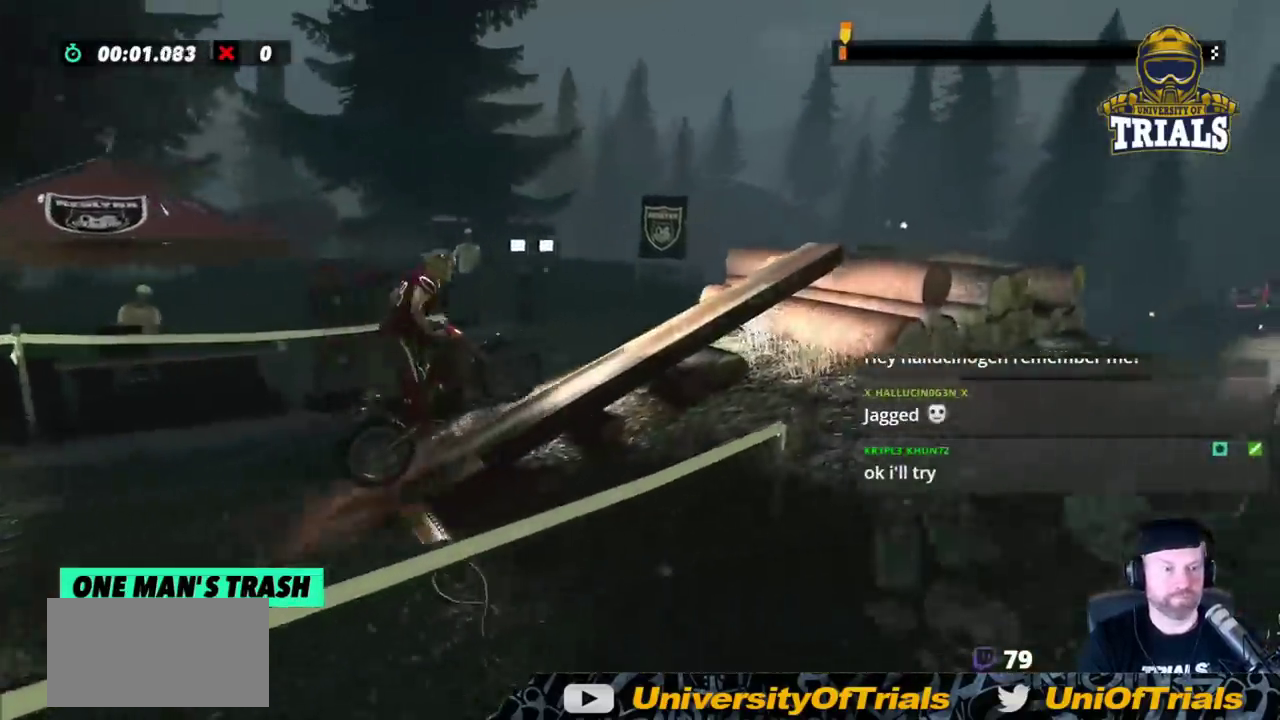
{"buttons": ["R2"], "left_stick": "right", "events": [[300, "left_stick", "right"]]}
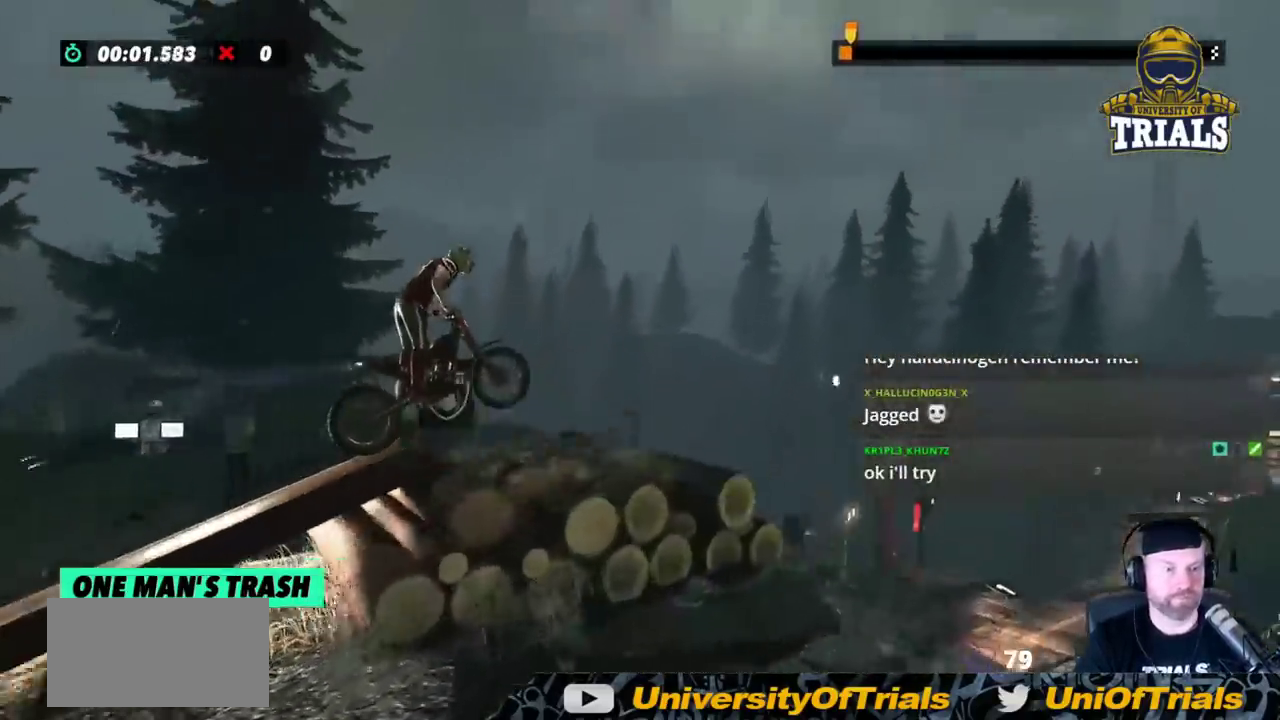
{"buttons": ["R2"], "left_stick": "left", "events": [[233, "left_stick", "center"], [300, "left_stick", "left"]]}
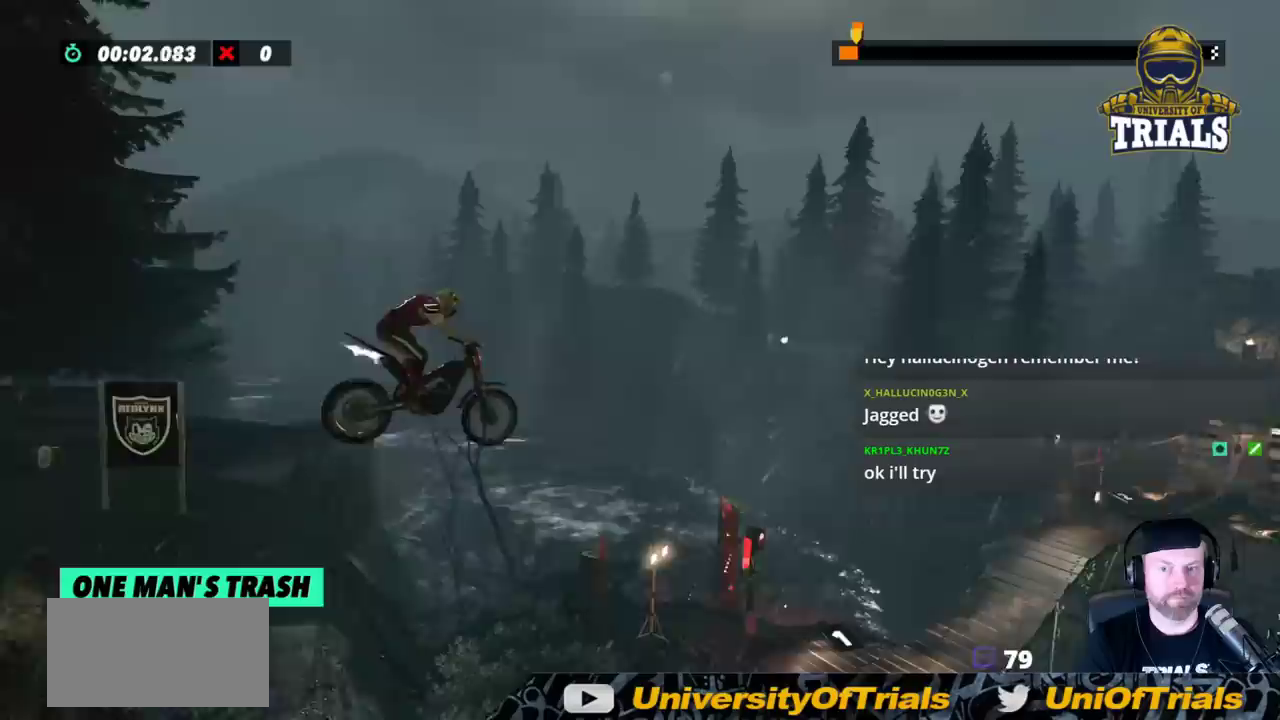
{"buttons": ["R2"], "left_stick": "right", "events": [[150, "left_stick", "center"], [500, "left_stick", "right"]]}
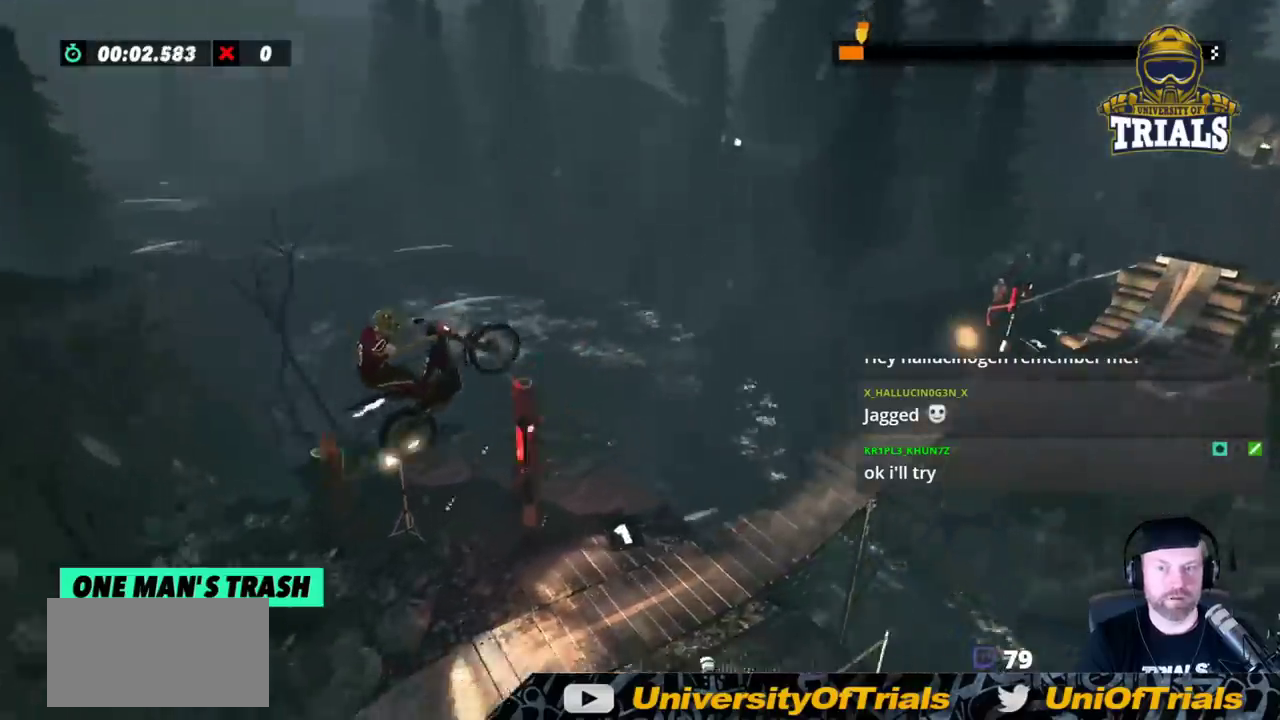
{"buttons": ["R2"], "left_stick": "center", "events": [[100, "R2", "up"], [283, "left_stick", "center"], [450, "R2", "down"]]}
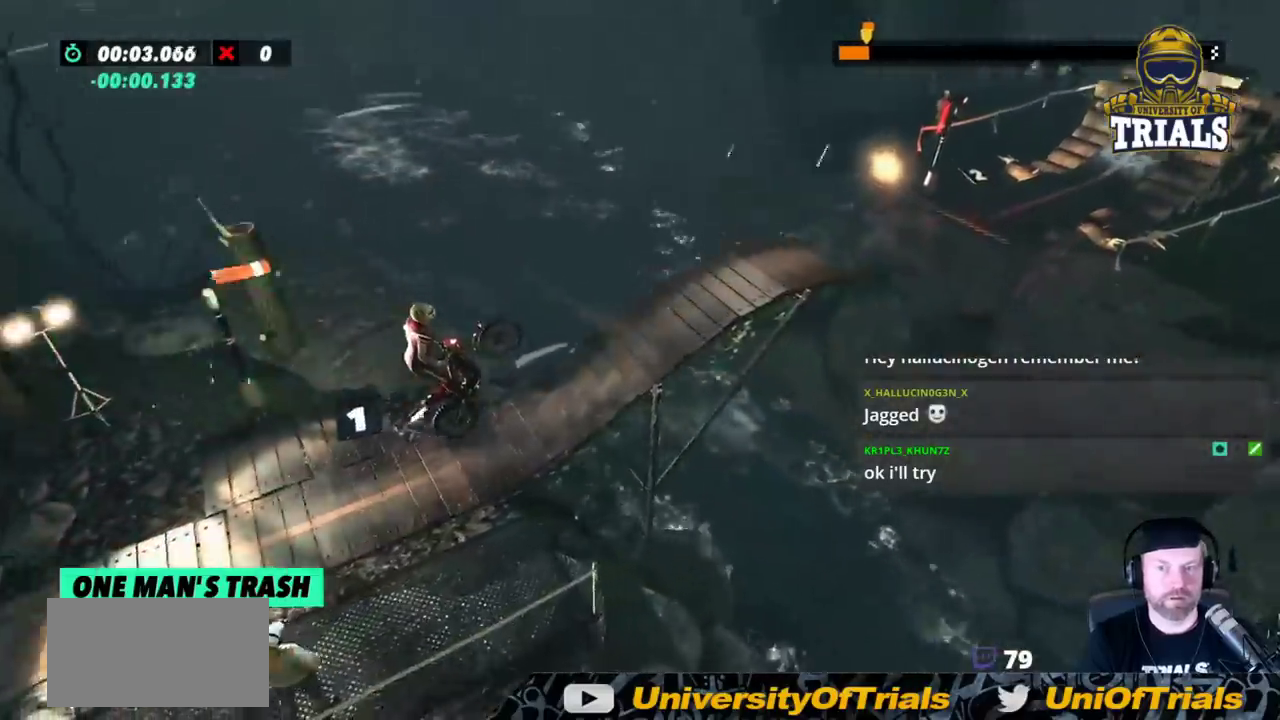
{"buttons": ["R2"], "left_stick": "right", "events": [[417, "left_stick", "right"]]}
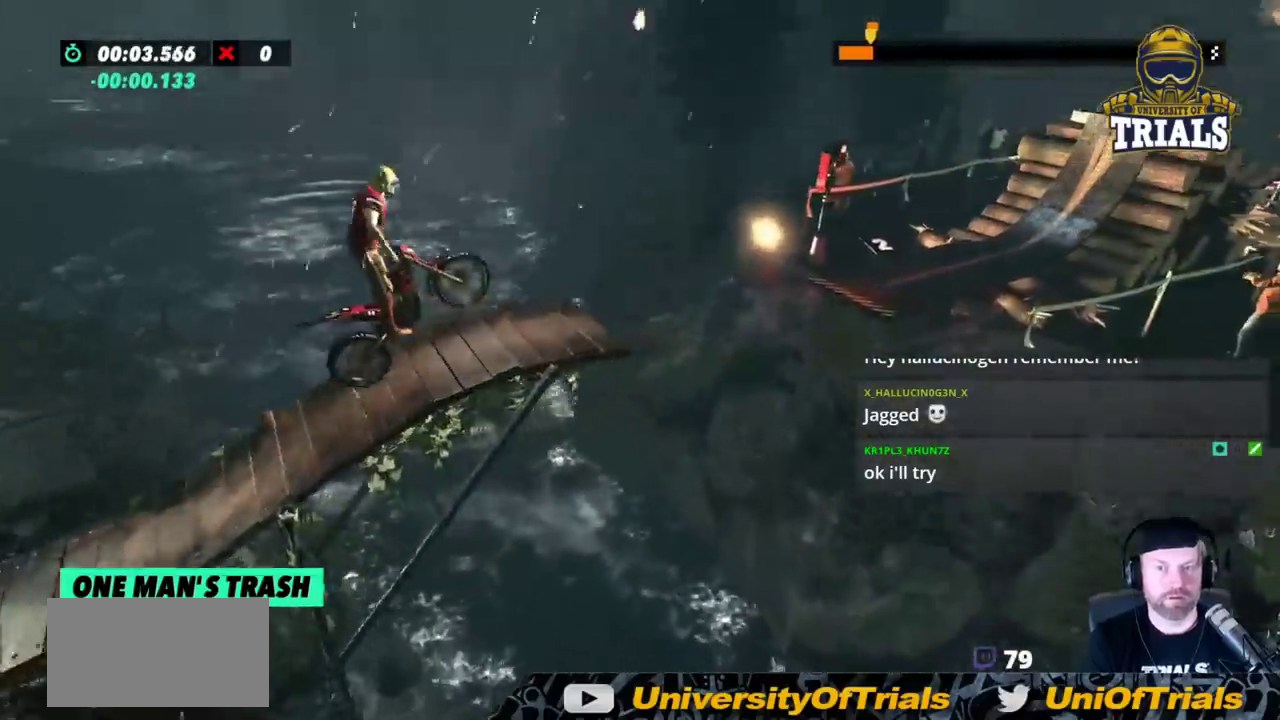
{"buttons": ["R2"], "left_stick": "left", "events": [[217, "left_stick", "center"], [267, "left_stick", "left"]]}
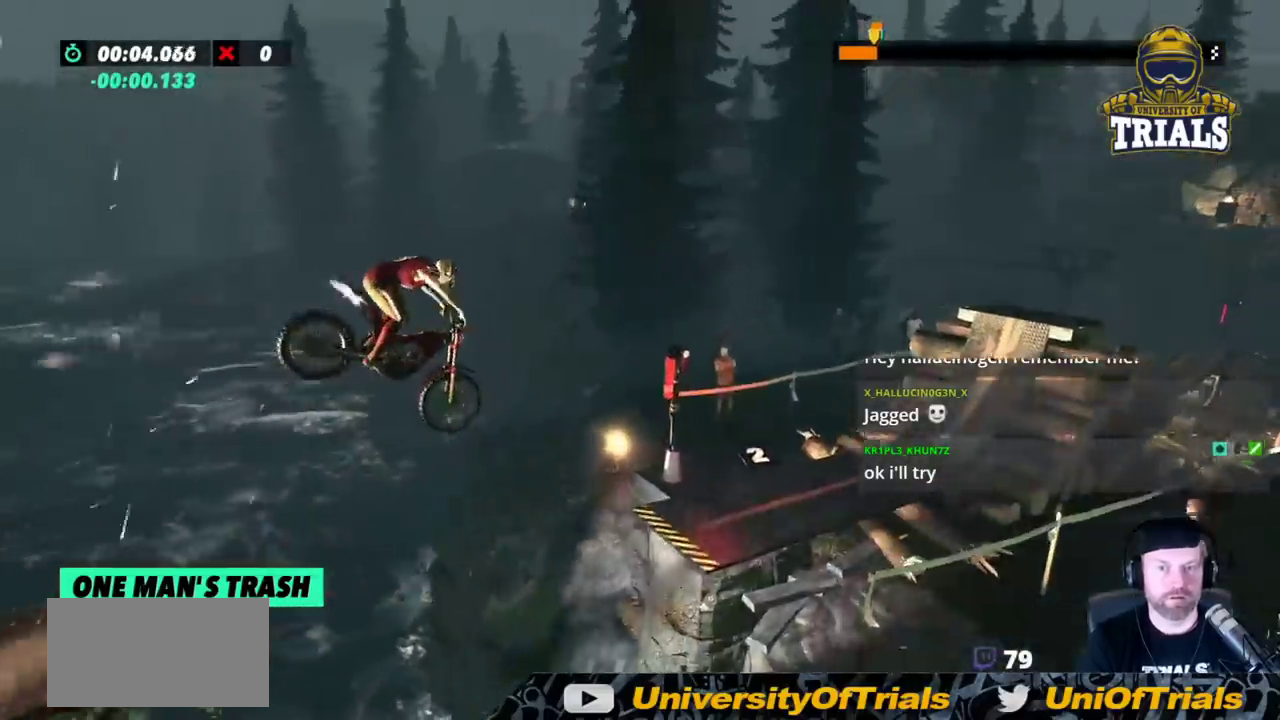
{"buttons": ["R2"], "left_stick": "center", "events": [[367, "left_stick", "center"]]}
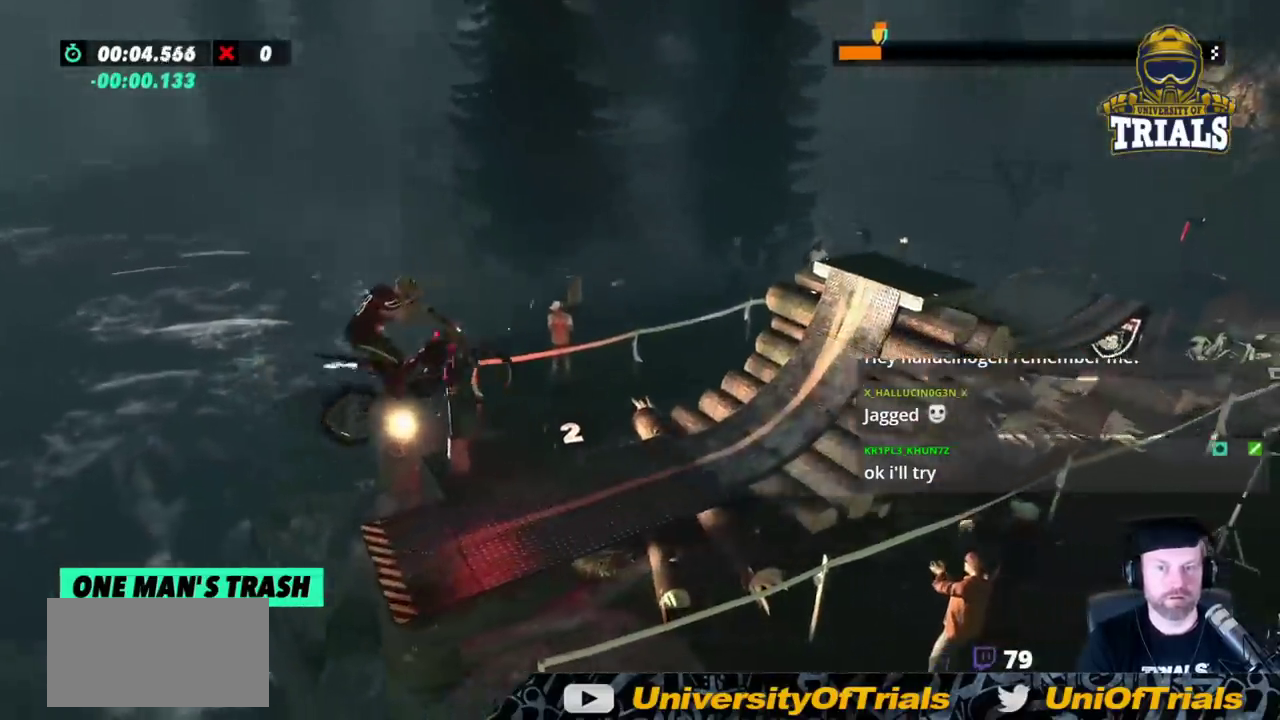
{"buttons": ["R2"], "left_stick": "right", "events": [[183, "left_stick", "right"], [333, "left_stick", "center"], [400, "left_stick", "right"]]}
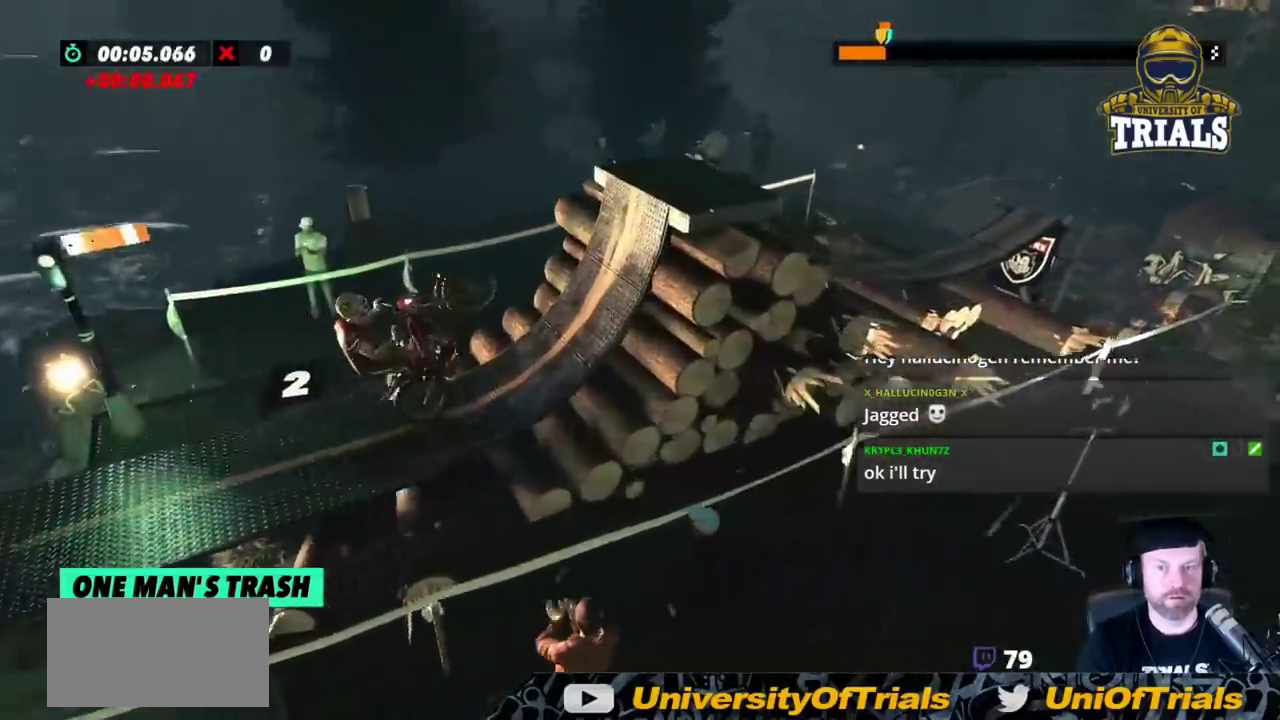
{"buttons": ["L2"], "left_stick": "right", "events": [[117, "R2", "up"], [267, "L2", "down"]]}
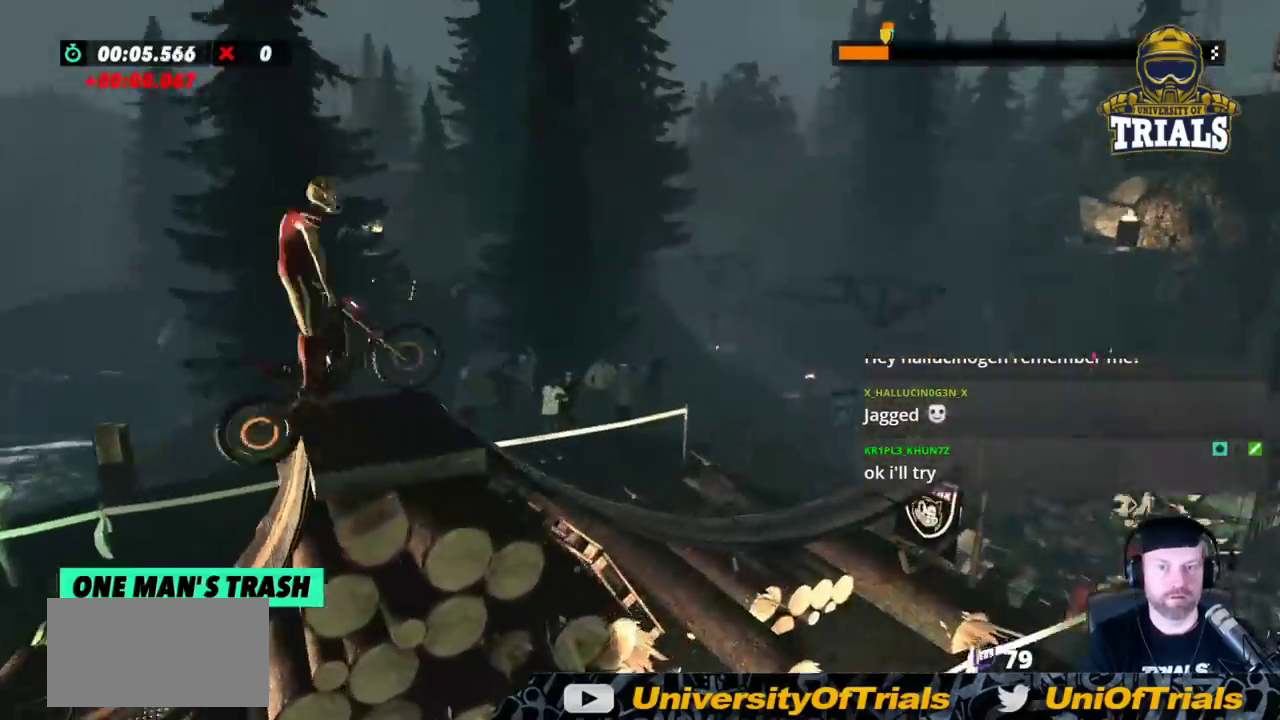
{"buttons": ["L2"], "left_stick": "right", "events": []}
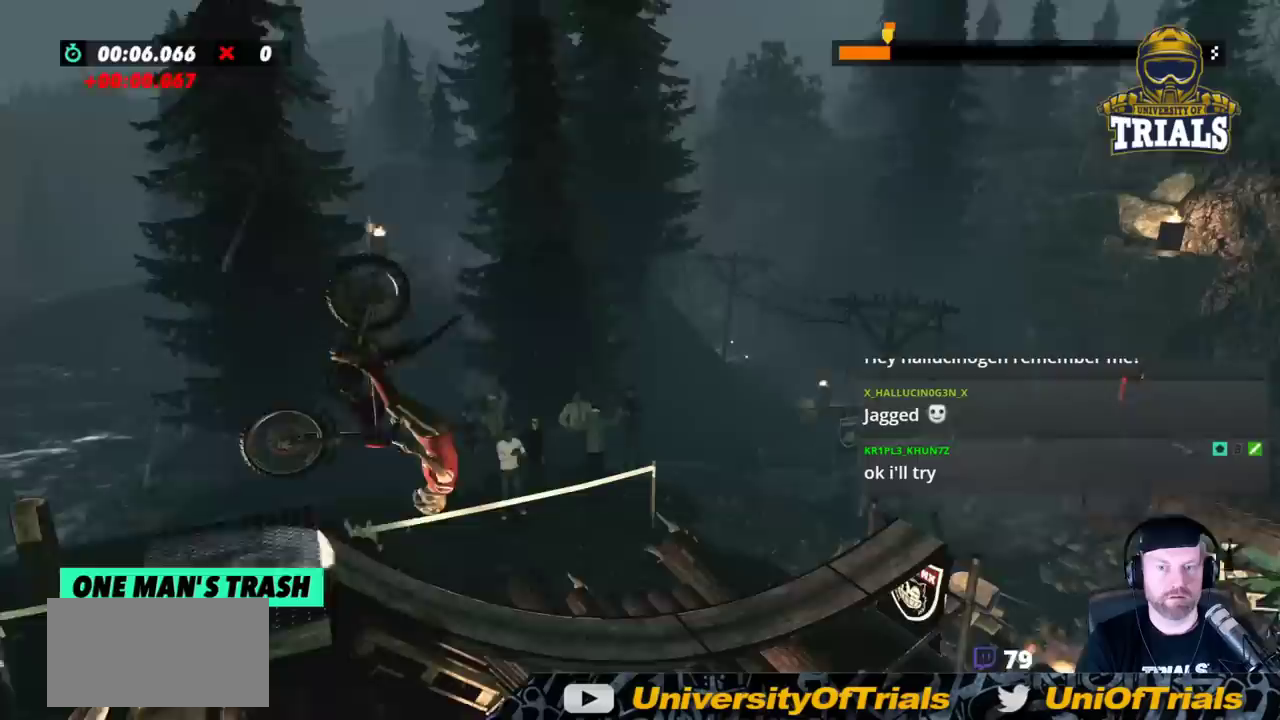
{"buttons": [], "left_stick": "left", "events": [[200, "left_stick", "left"], [383, "L2", "up"]]}
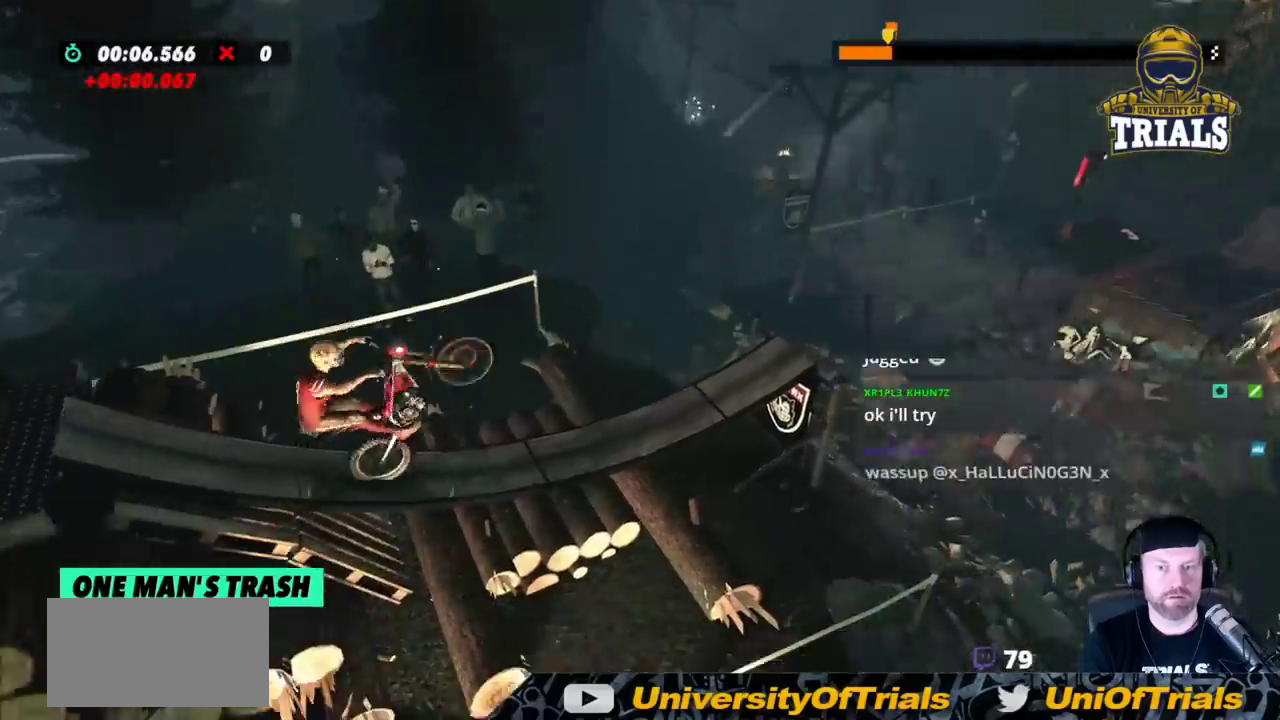
{"buttons": ["R2"], "left_stick": "right", "events": [[50, "R2", "down"], [150, "left_stick", "right"]]}
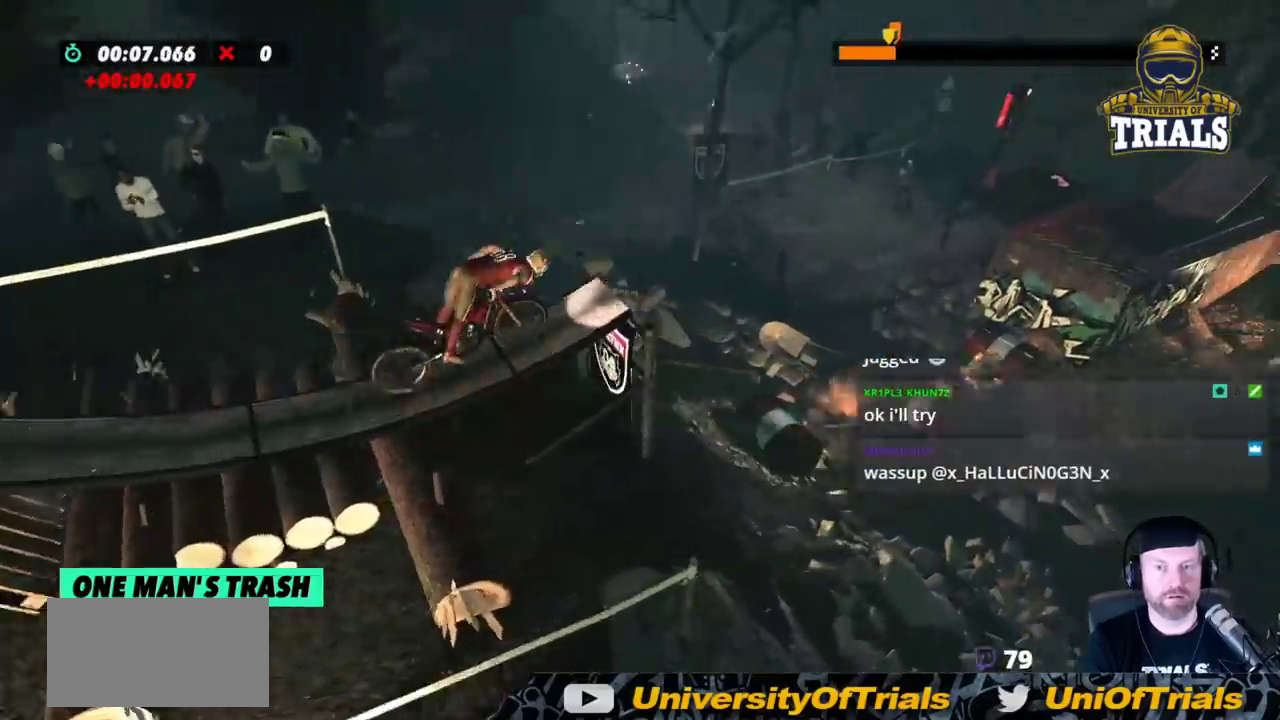
{"buttons": ["R2"], "left_stick": "left", "events": [[450, "left_stick", "center"], [500, "left_stick", "left"]]}
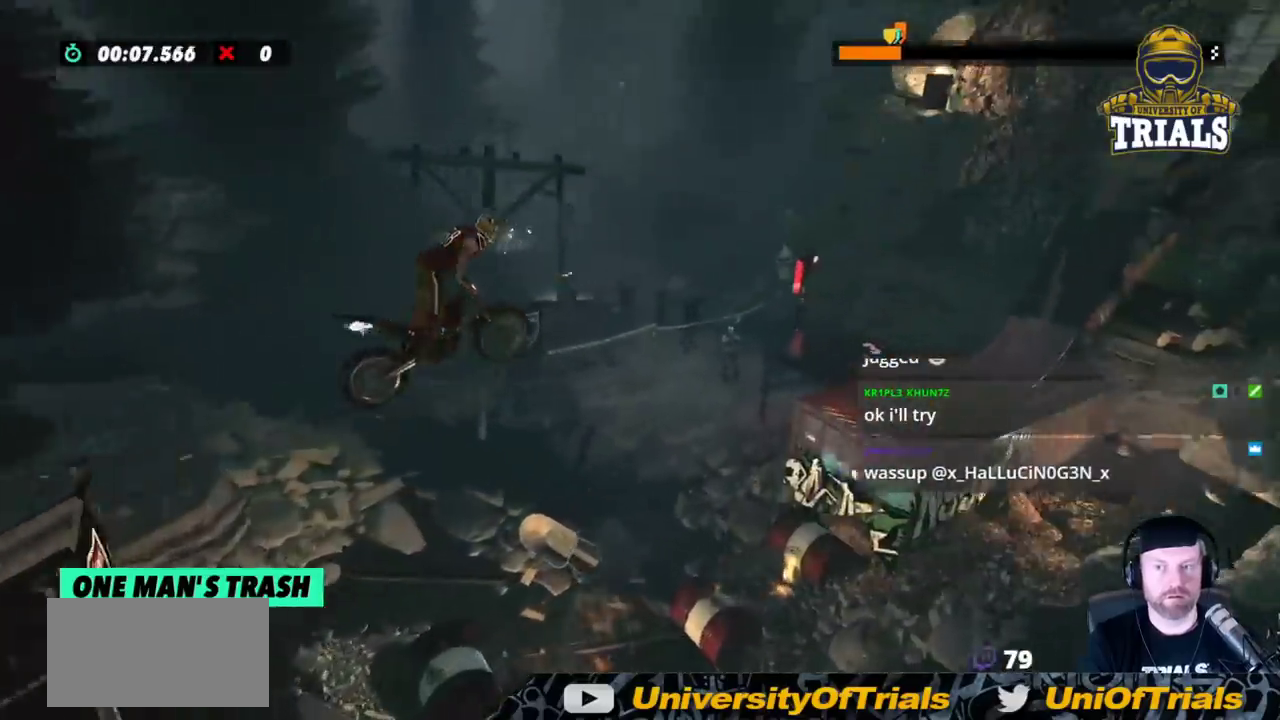
{"buttons": ["R2"], "left_stick": "center", "events": [[200, "left_stick", "center"]]}
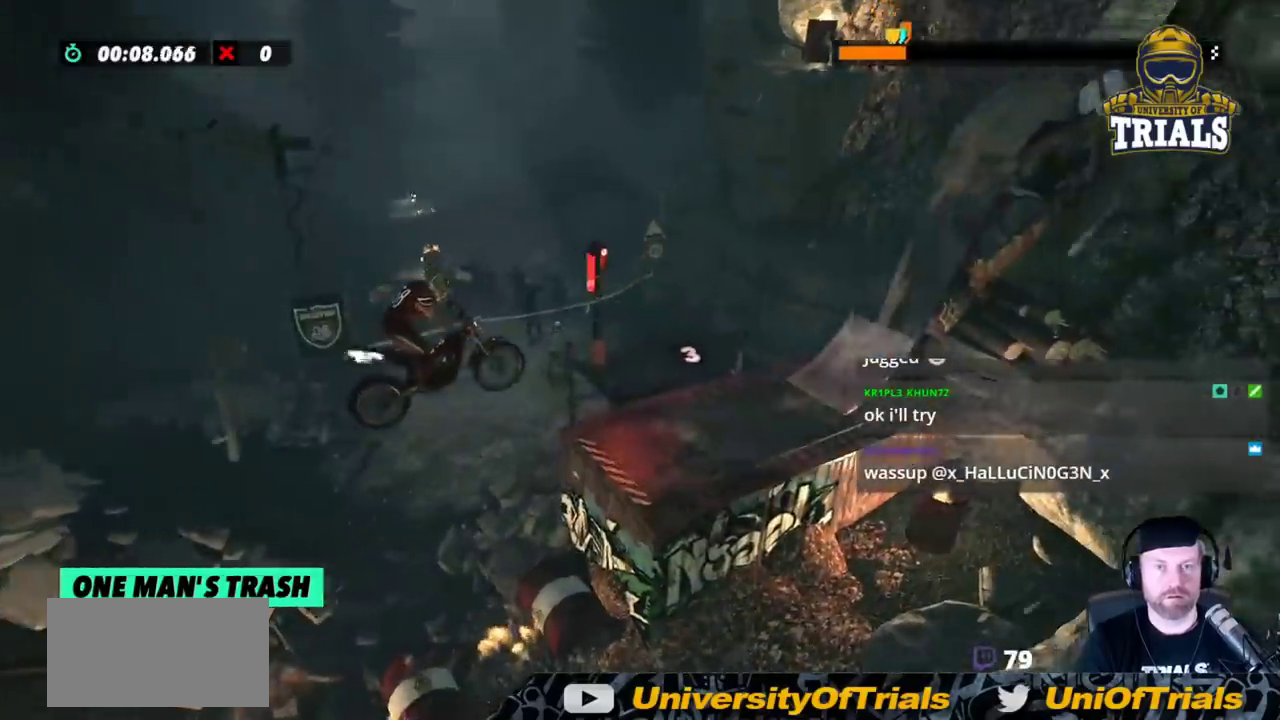
{"buttons": ["R2"], "left_stick": "left", "events": [[367, "left_stick", "left"]]}
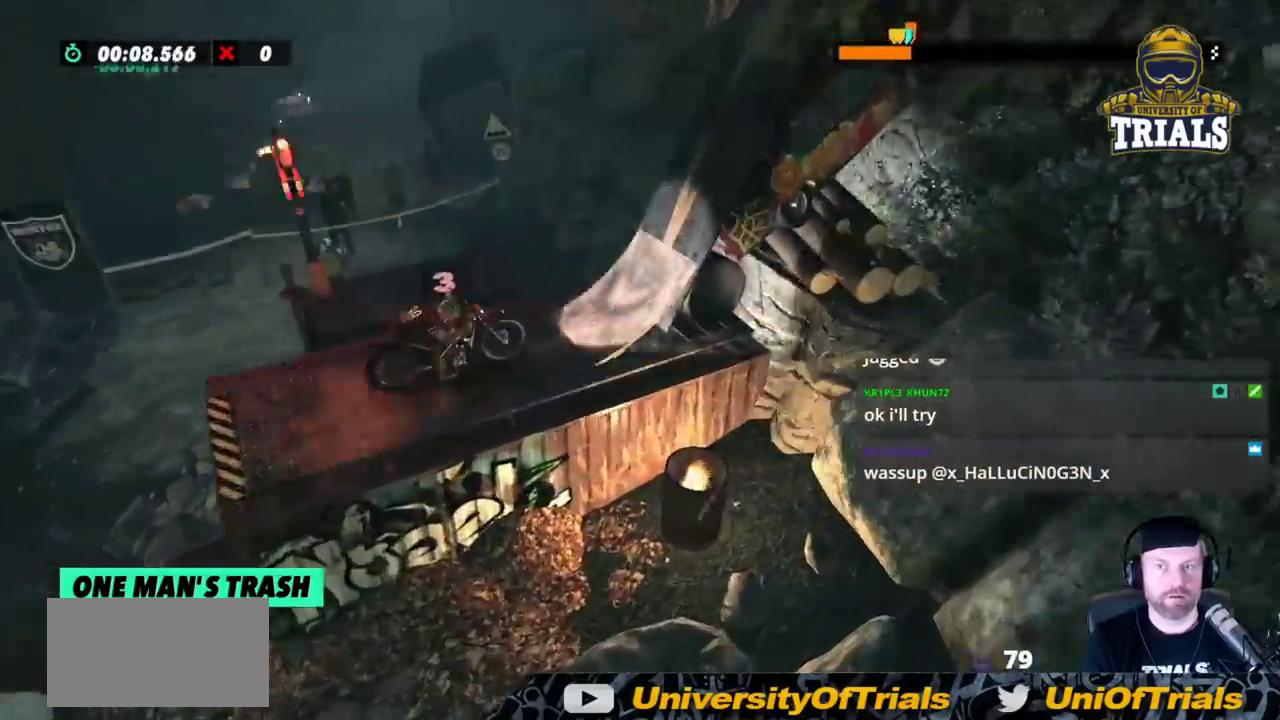
{"buttons": [], "left_stick": "right", "events": [[100, "R2", "up"], [150, "left_stick", "right"], [217, "R2", "down"], [383, "R2", "up"]]}
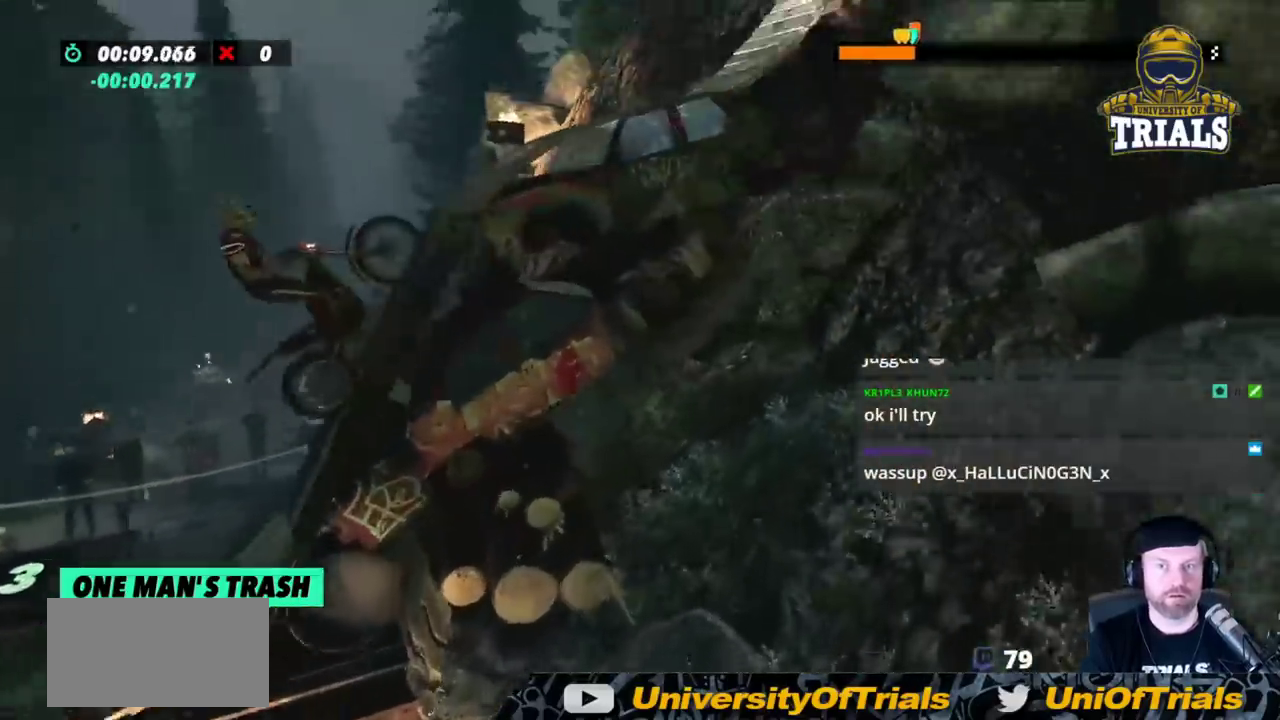
{"buttons": [], "left_stick": "left", "events": [[300, "left_stick", "center"], [350, "left_stick", "left"]]}